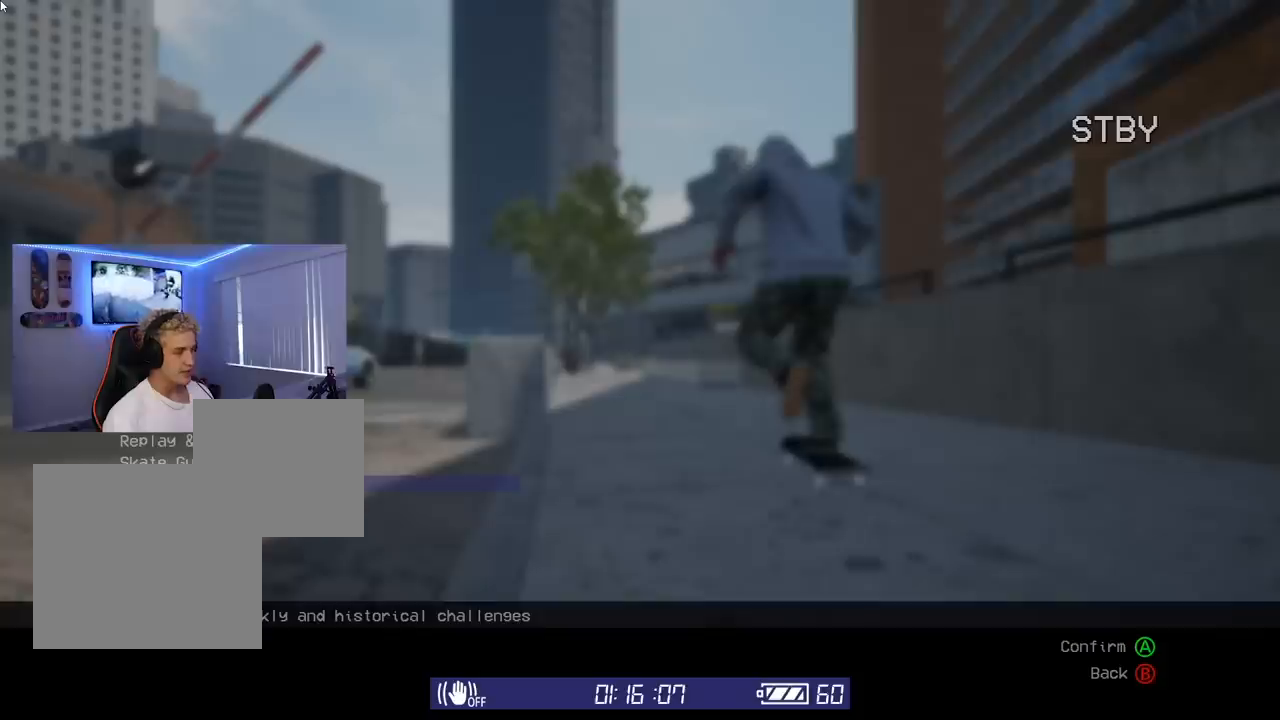
Gameplay with a controller (Xbox layout); each line is a JSON object with the inputs held at the frame after it. "events" lists button and stick changes between this image and that frame as [ms after this image, input, new state], when the widget could be followed in between.
{"buttons": [], "left_stick": "center", "right_stick": "center", "events": []}
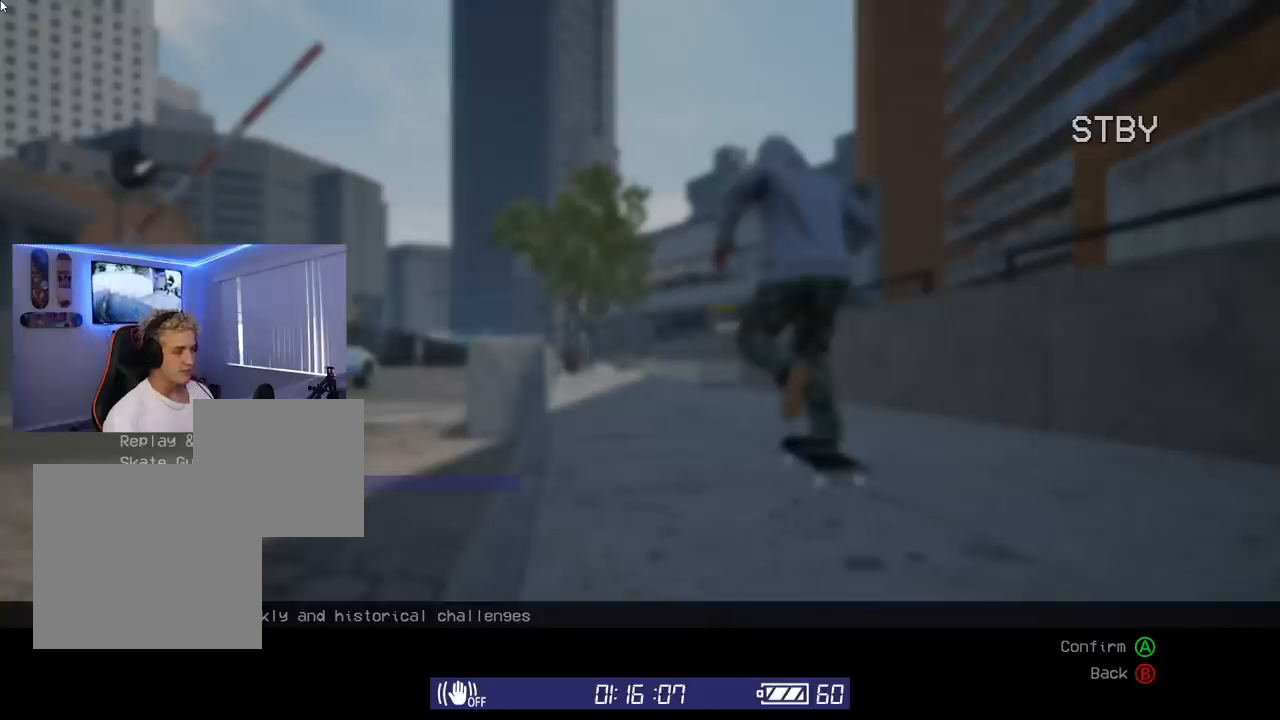
{"buttons": [], "left_stick": "center", "right_stick": "center", "events": []}
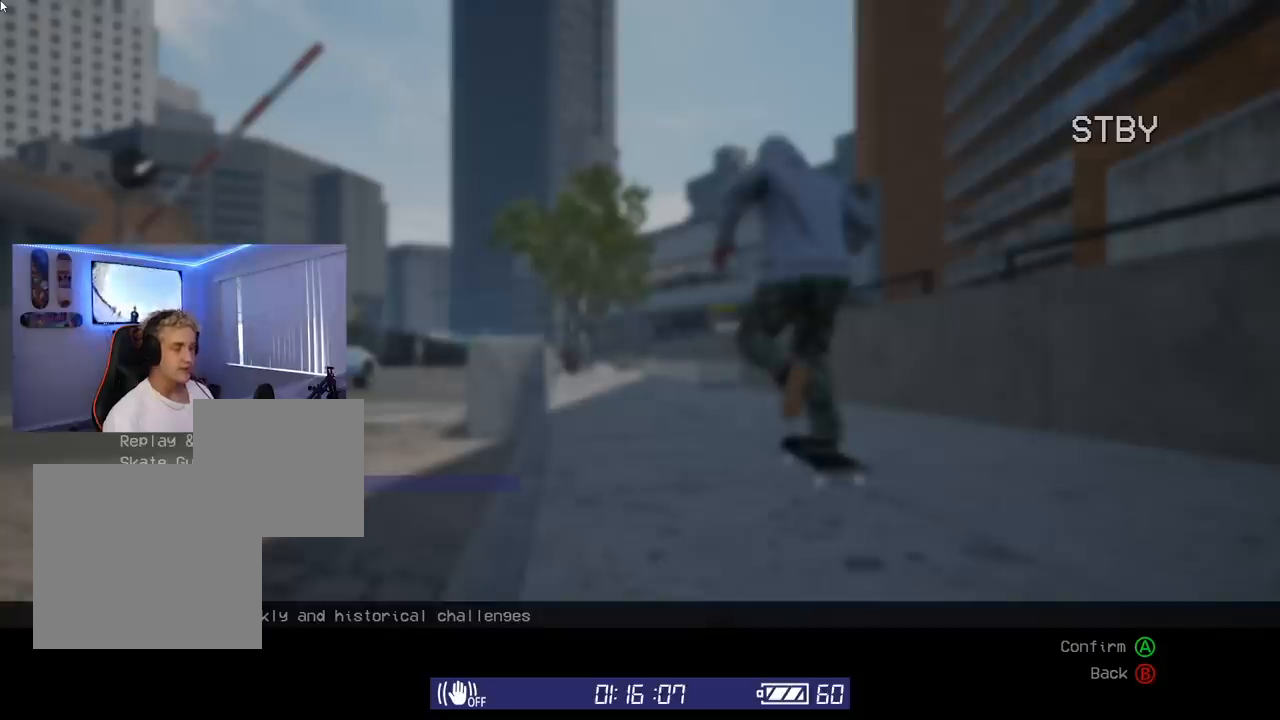
{"buttons": [], "left_stick": "center", "right_stick": "center", "events": []}
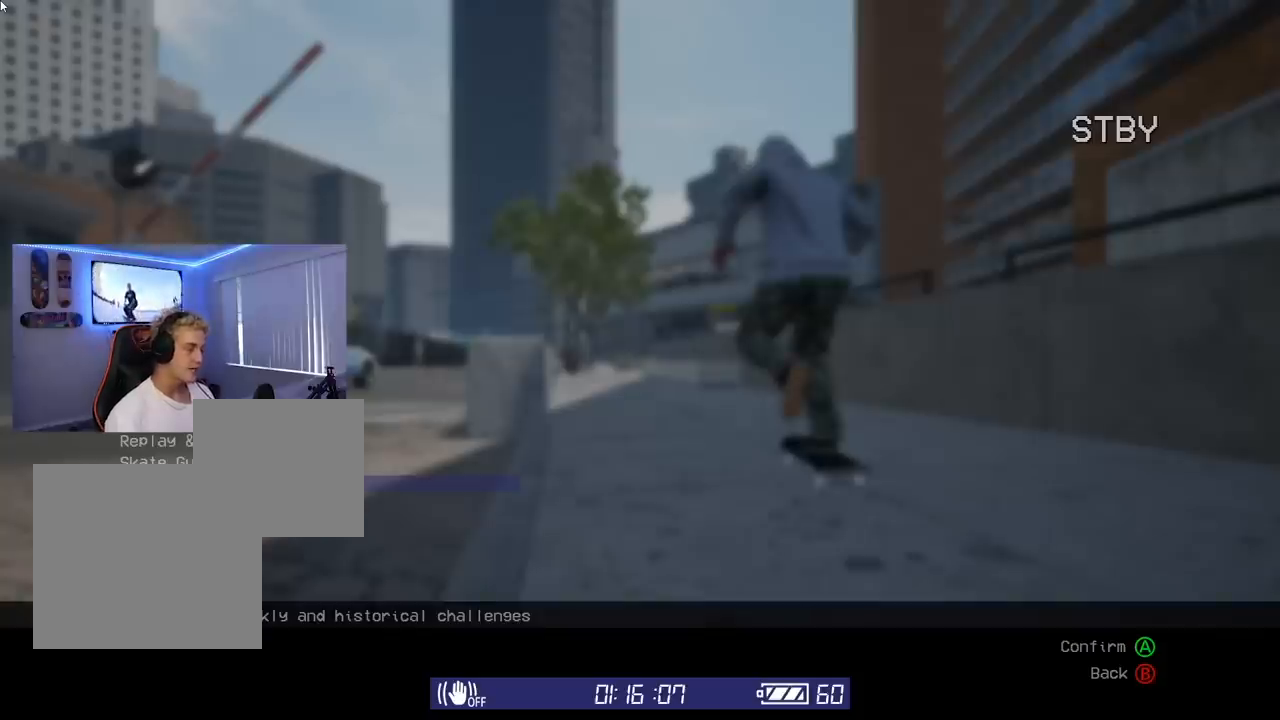
{"buttons": [], "left_stick": "center", "right_stick": "center", "events": []}
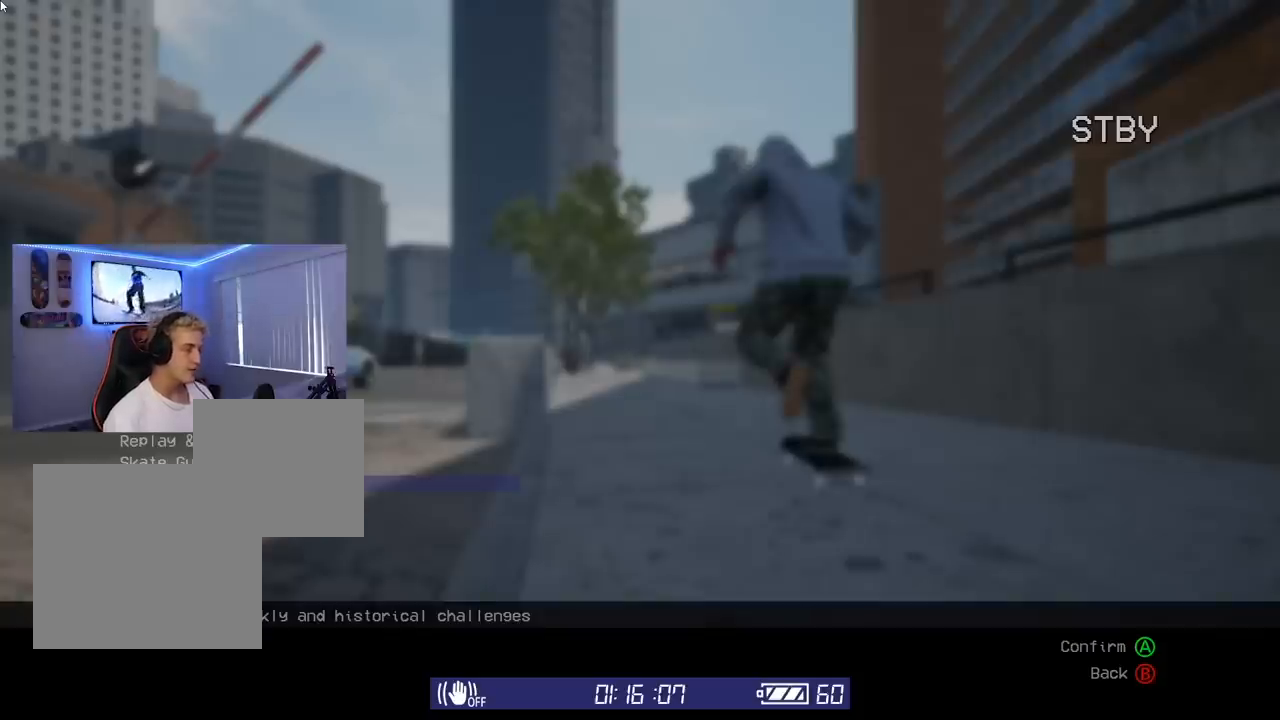
{"buttons": [], "left_stick": "center", "right_stick": "center", "events": [[367, "DPAD_UP", "down"], [483, "DPAD_UP", "up"]]}
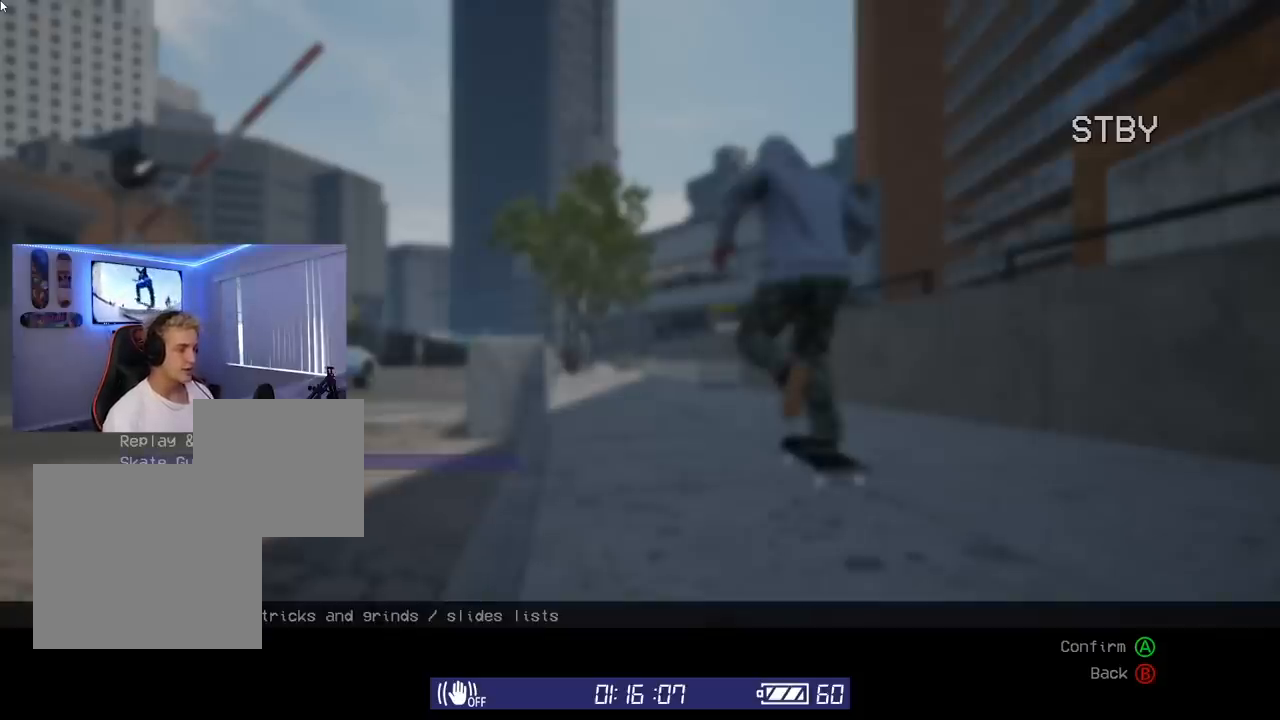
{"buttons": [], "left_stick": "center", "right_stick": "center", "events": []}
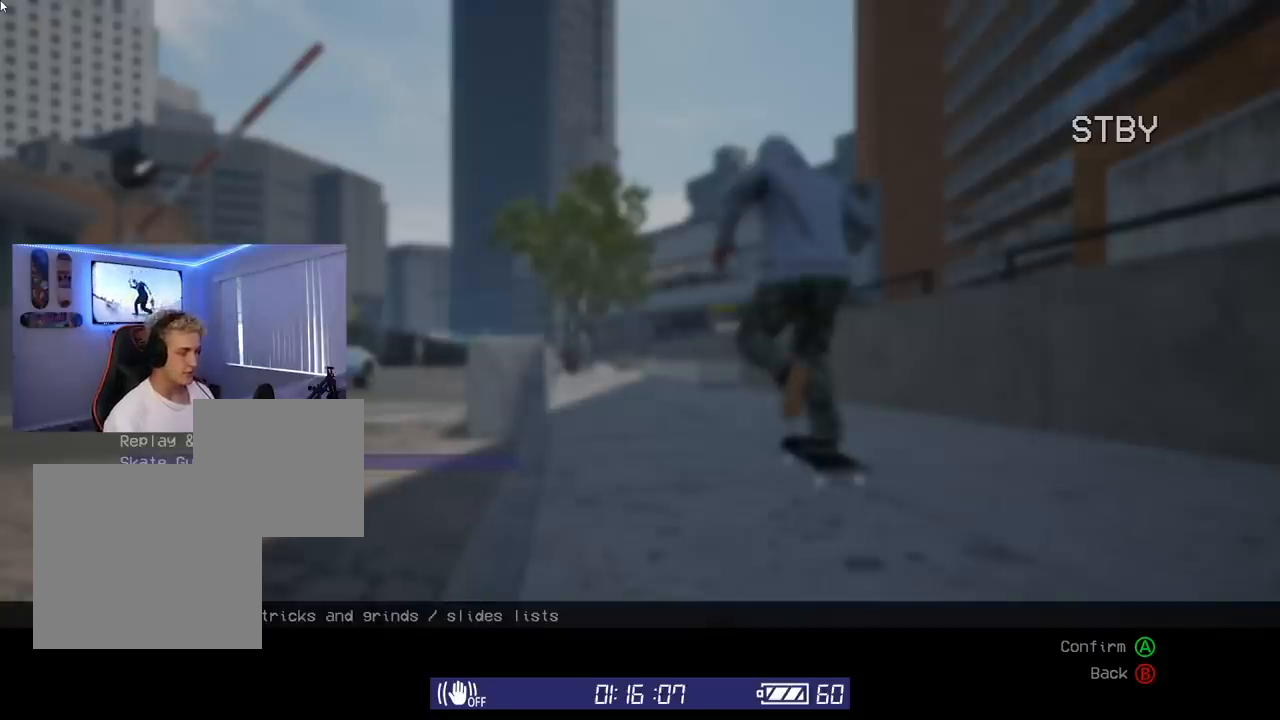
{"buttons": [], "left_stick": "center", "right_stick": "center", "events": []}
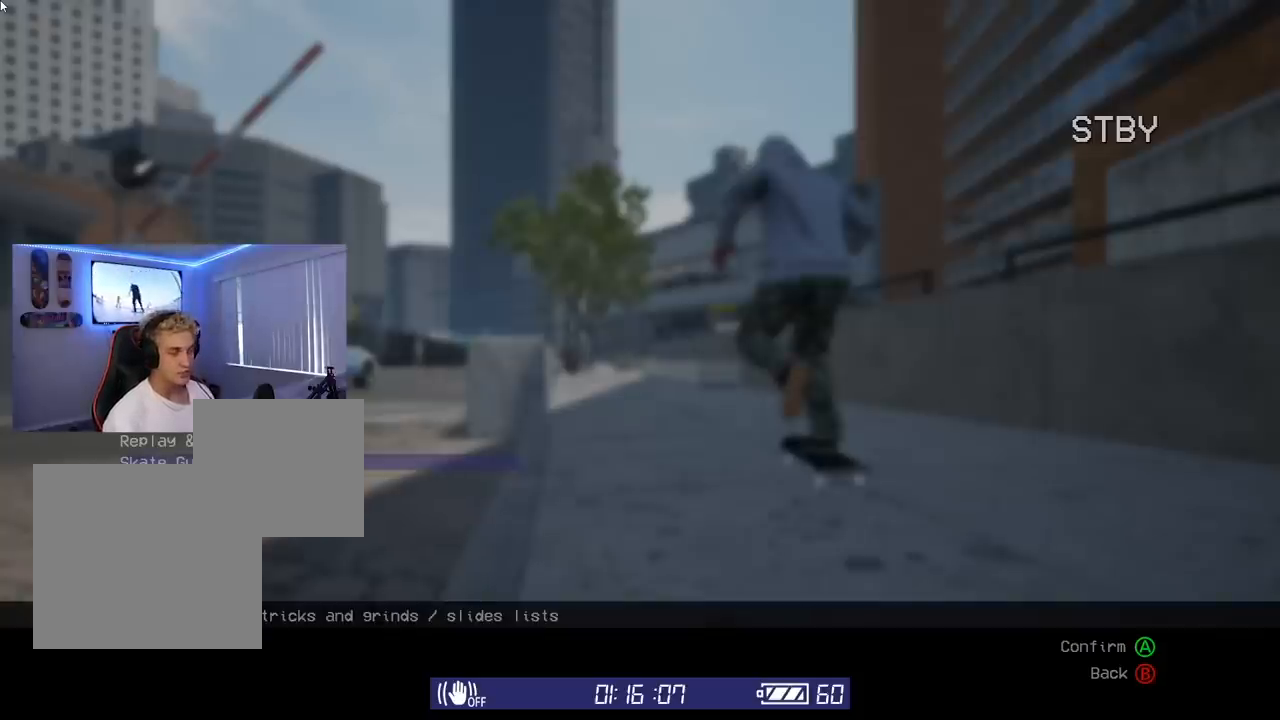
{"buttons": [], "left_stick": "center", "right_stick": "center", "events": []}
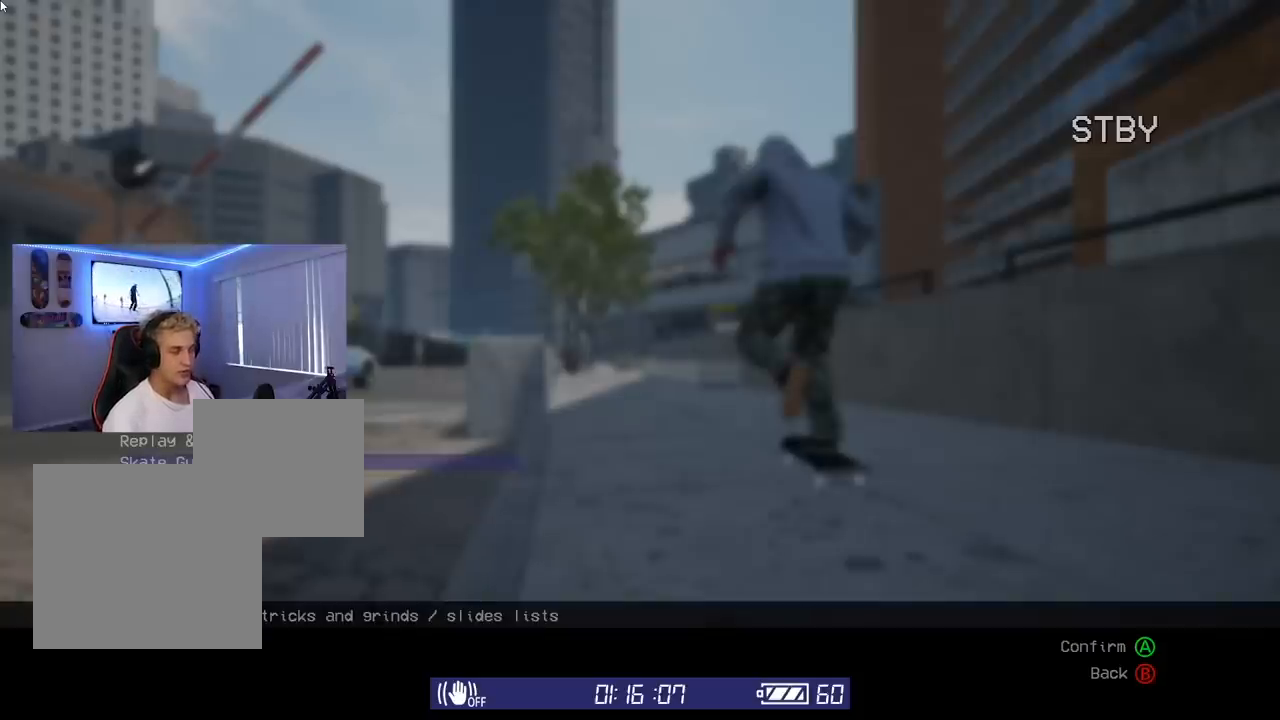
{"buttons": [], "left_stick": "center", "right_stick": "center", "events": []}
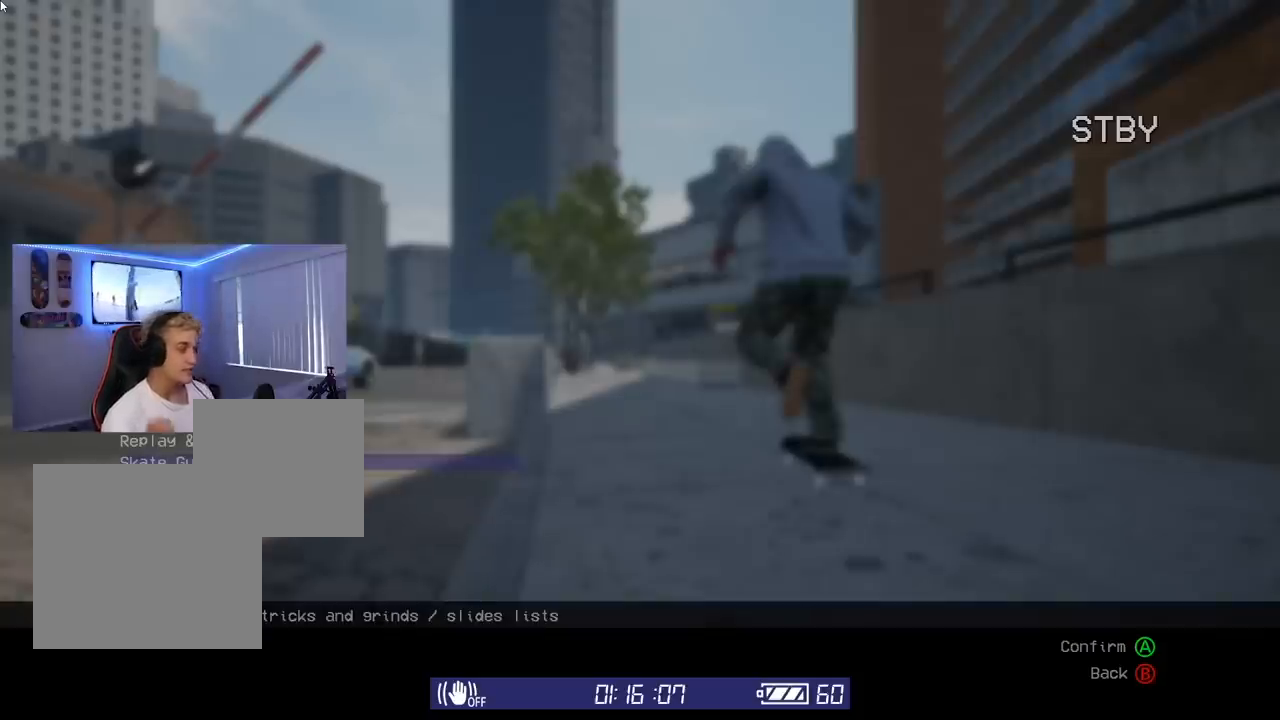
{"buttons": [], "left_stick": "center", "right_stick": "center", "events": []}
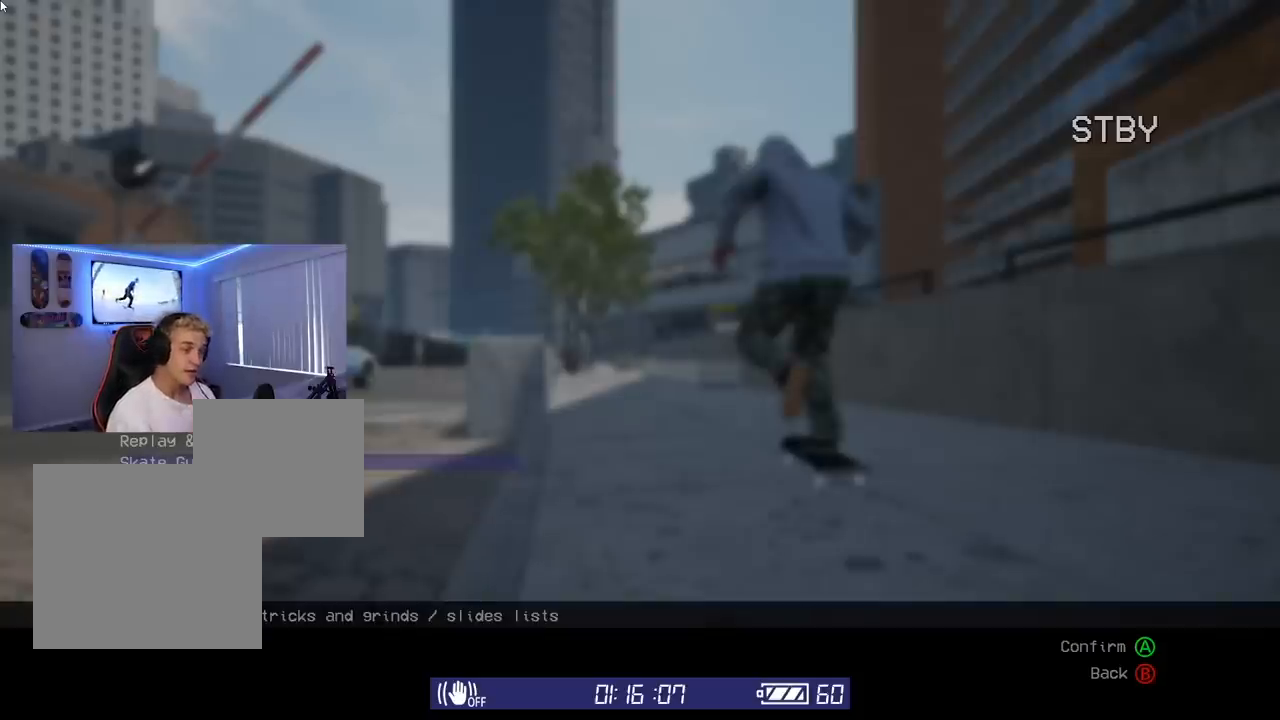
{"buttons": [], "left_stick": "center", "right_stick": "center", "events": []}
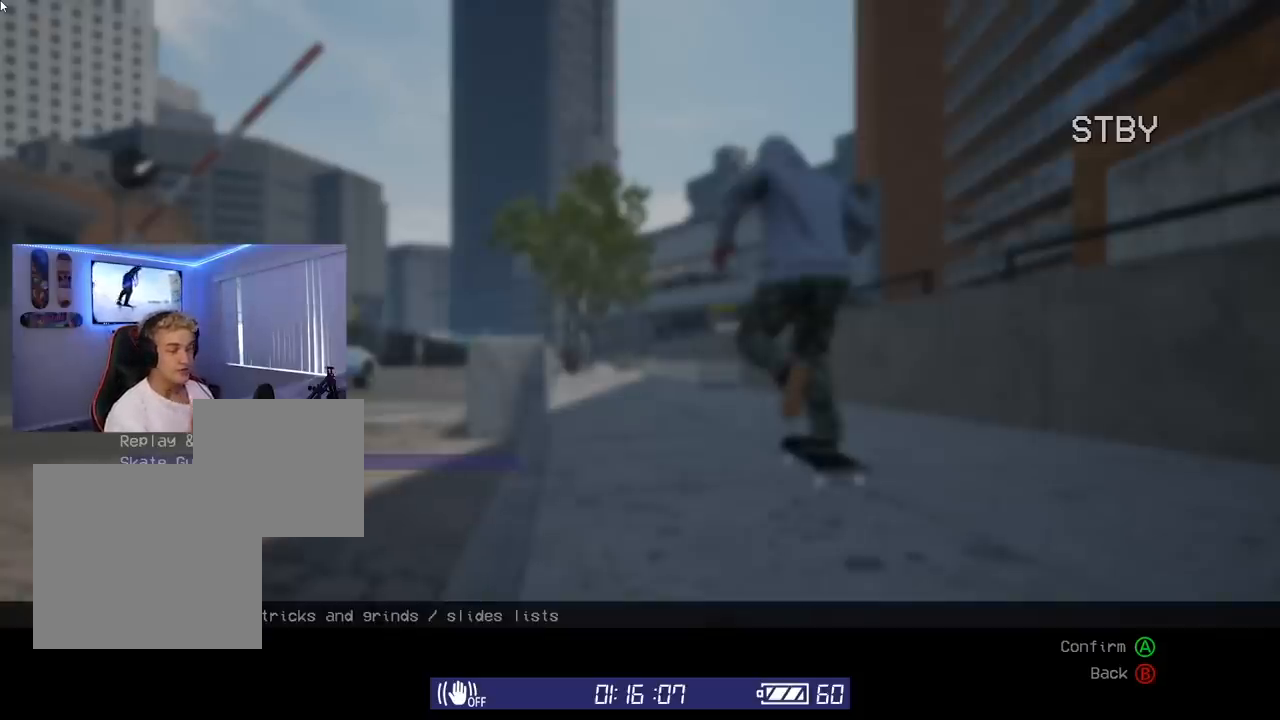
{"buttons": [], "left_stick": "center", "right_stick": "center", "events": []}
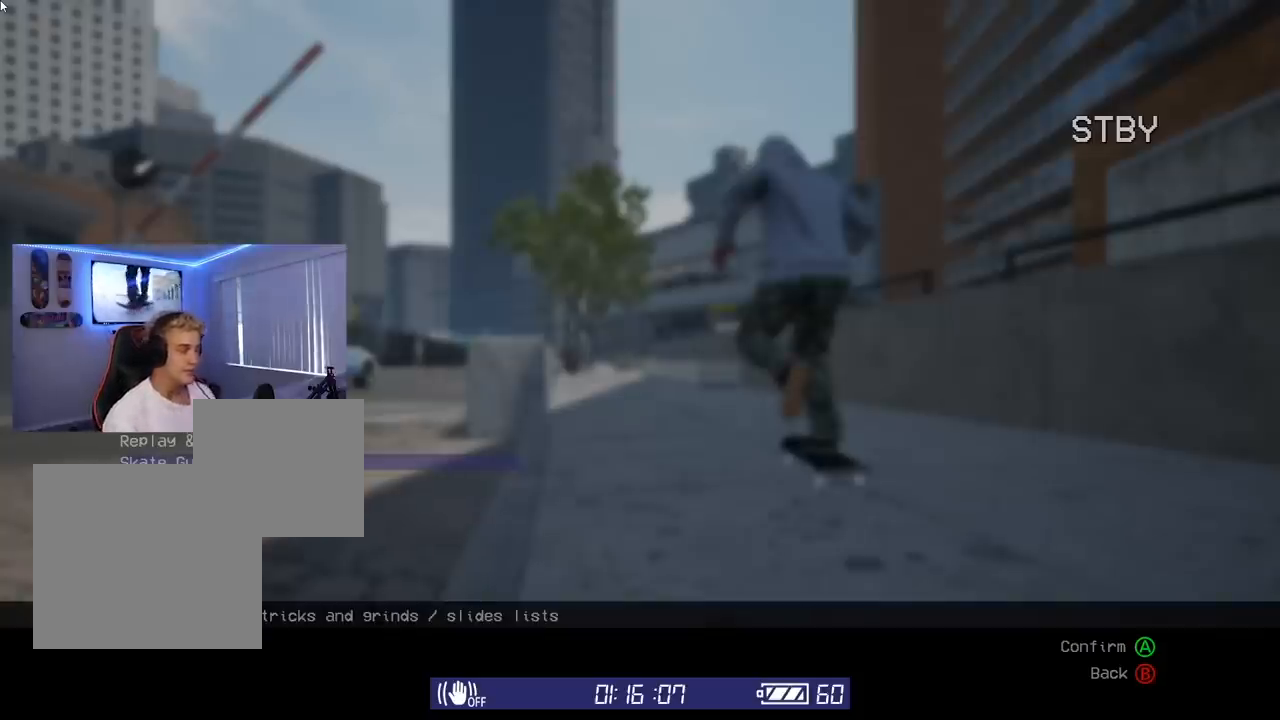
{"buttons": [], "left_stick": "center", "right_stick": "center", "events": [[117, "B", "down"], [217, "B", "up"], [317, "left_stick", "down"], [484, "left_stick", "center"]]}
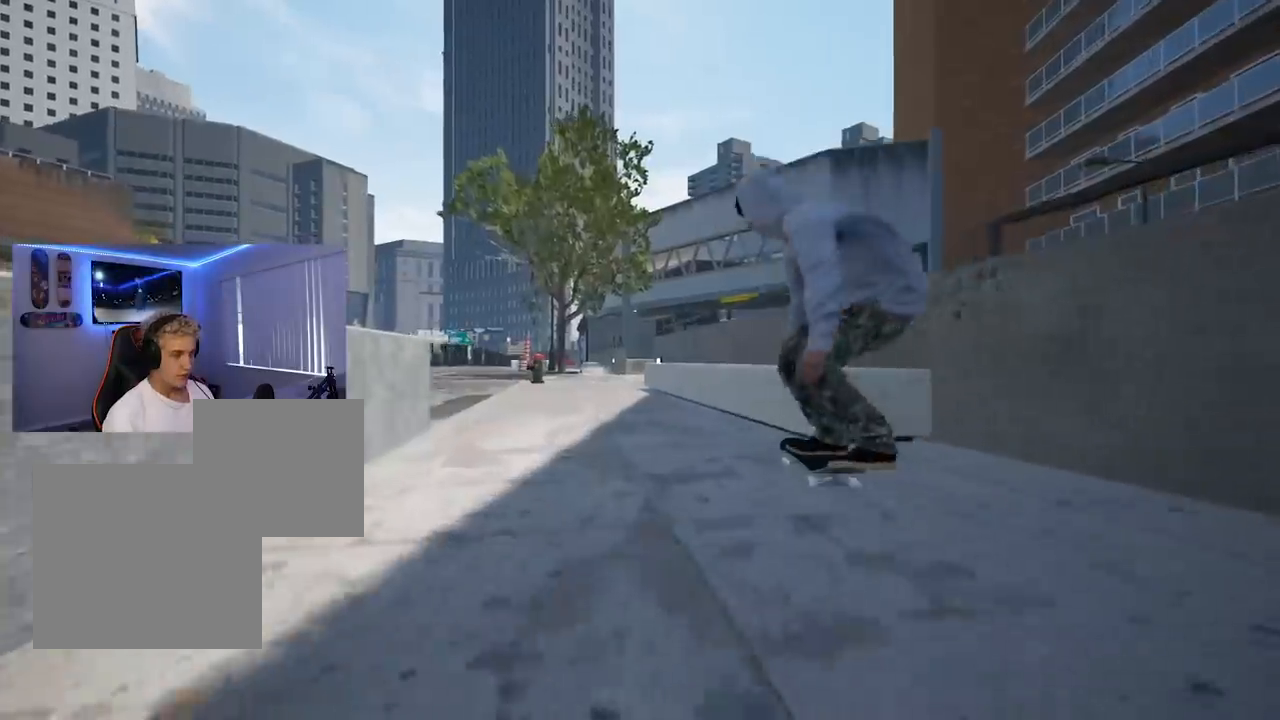
{"buttons": [], "left_stick": "center", "right_stick": "up", "events": [[50, "right_stick", "up"]]}
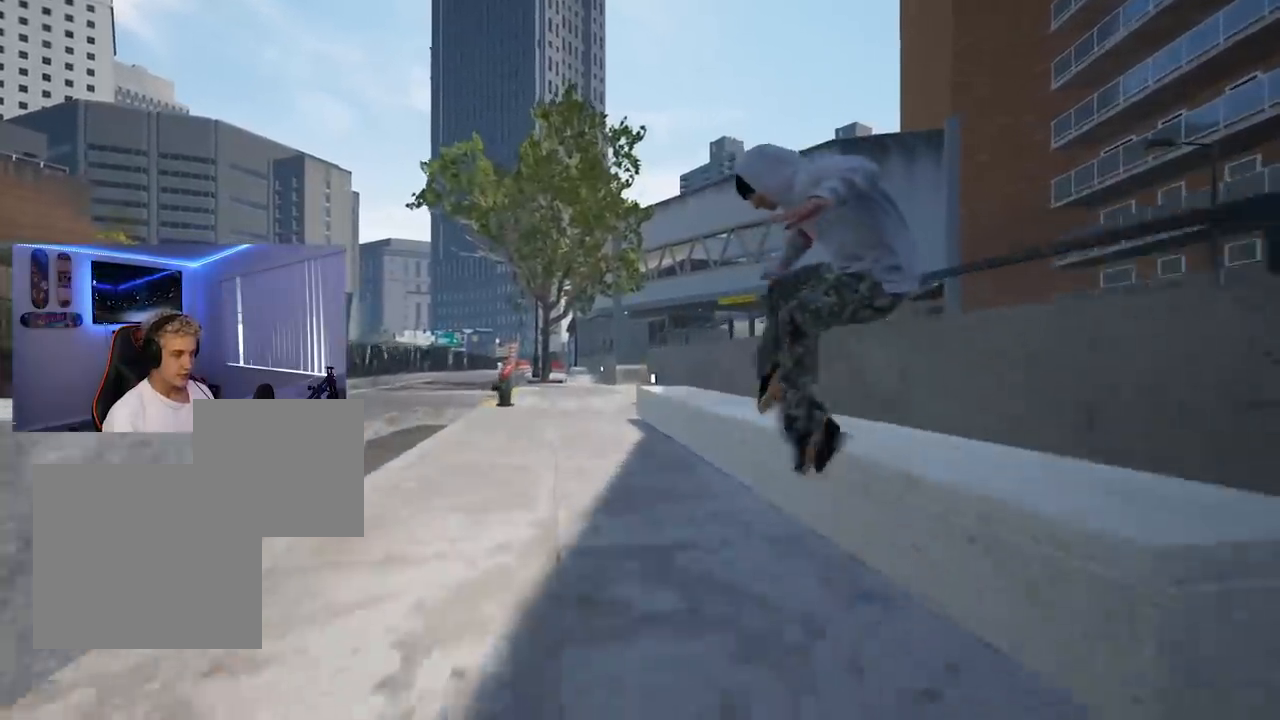
{"buttons": [], "left_stick": "center", "right_stick": "up", "events": []}
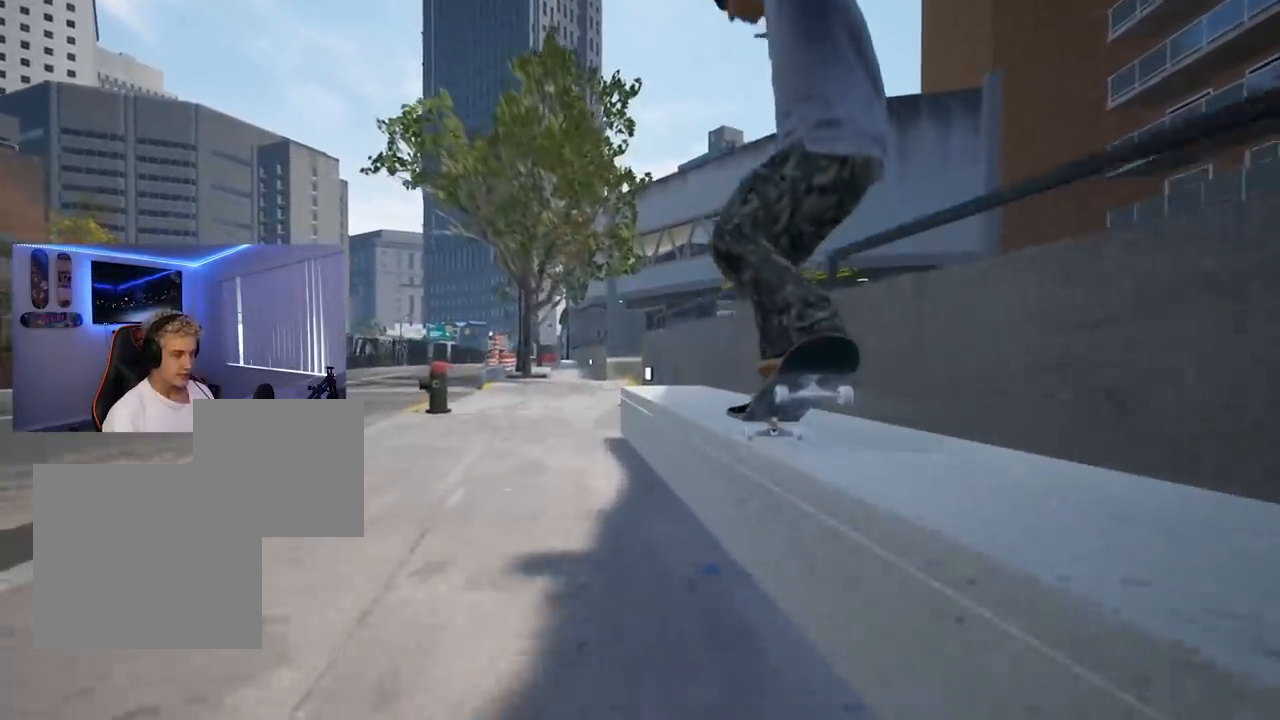
{"buttons": [], "left_stick": "center", "right_stick": "up", "events": []}
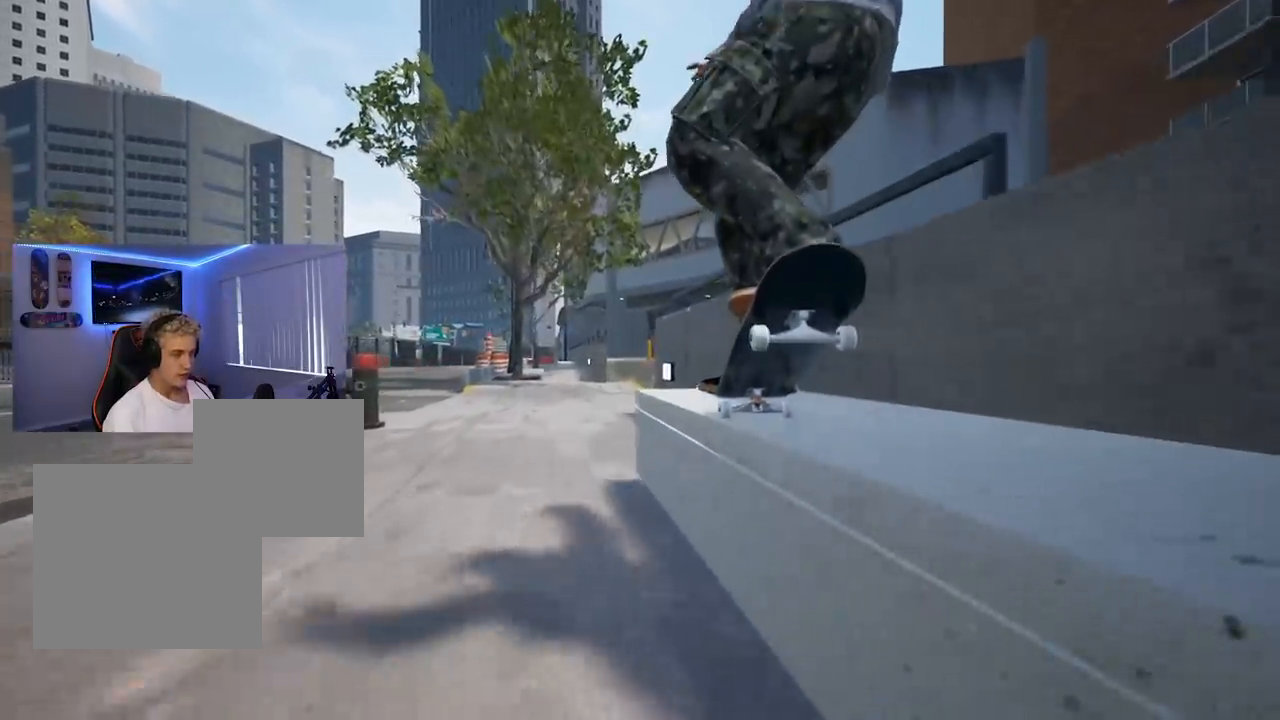
{"buttons": ["R2"], "left_stick": "center", "right_stick": "center", "events": [[133, "left_stick", "right"], [167, "R2", "down"], [167, "right_stick", "center"], [217, "left_stick", "center"]]}
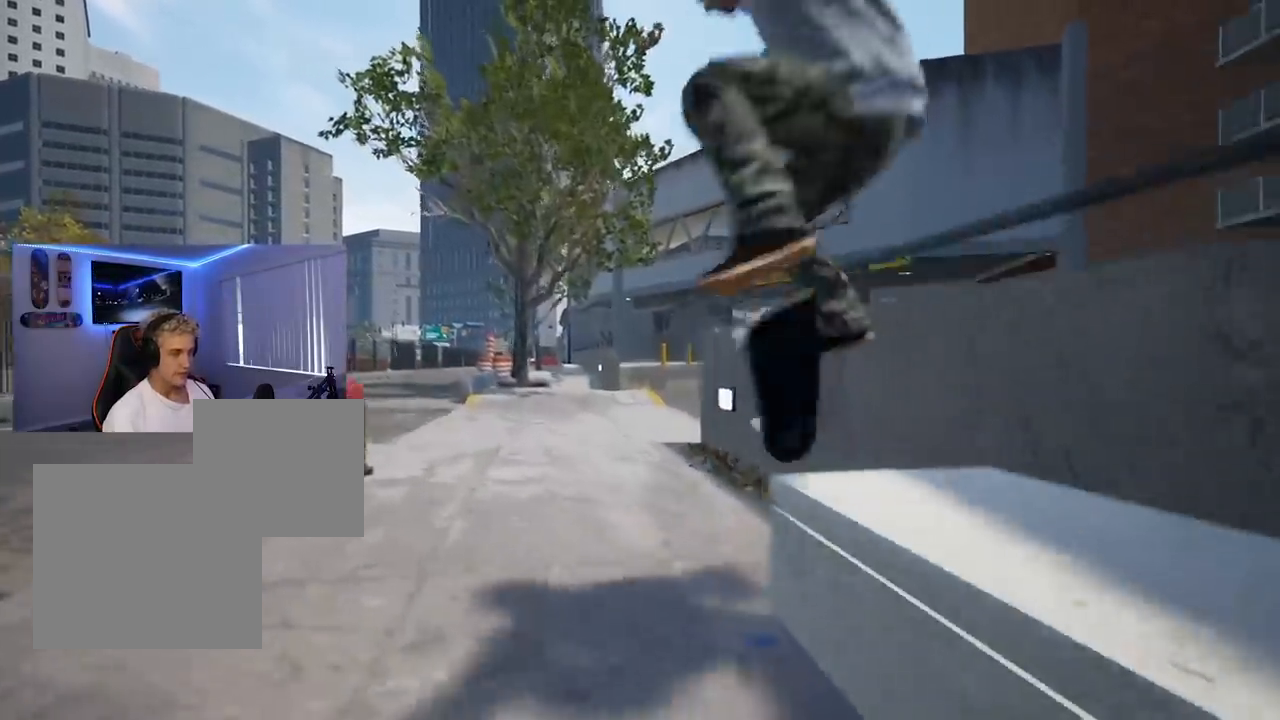
{"buttons": [], "left_stick": "center", "right_stick": "center", "events": [[150, "R2", "up"]]}
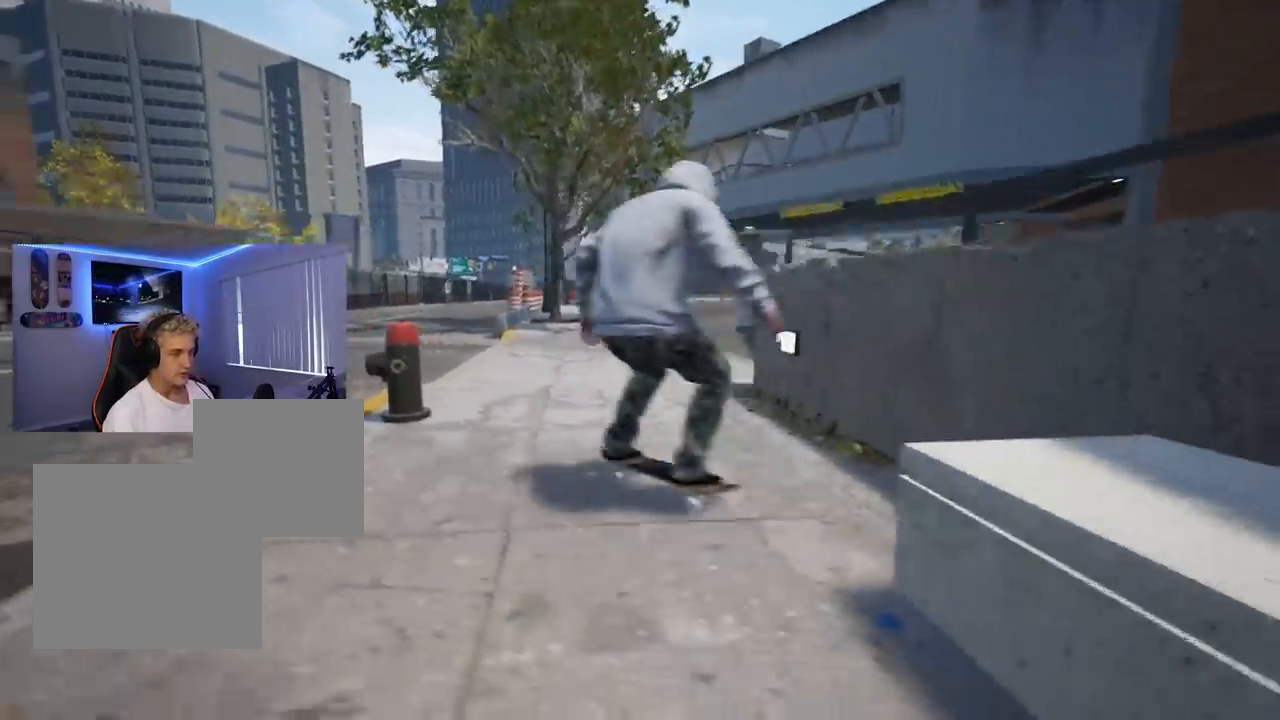
{"buttons": ["R2"], "left_stick": "center", "right_stick": "center", "events": [[233, "R2", "down"]]}
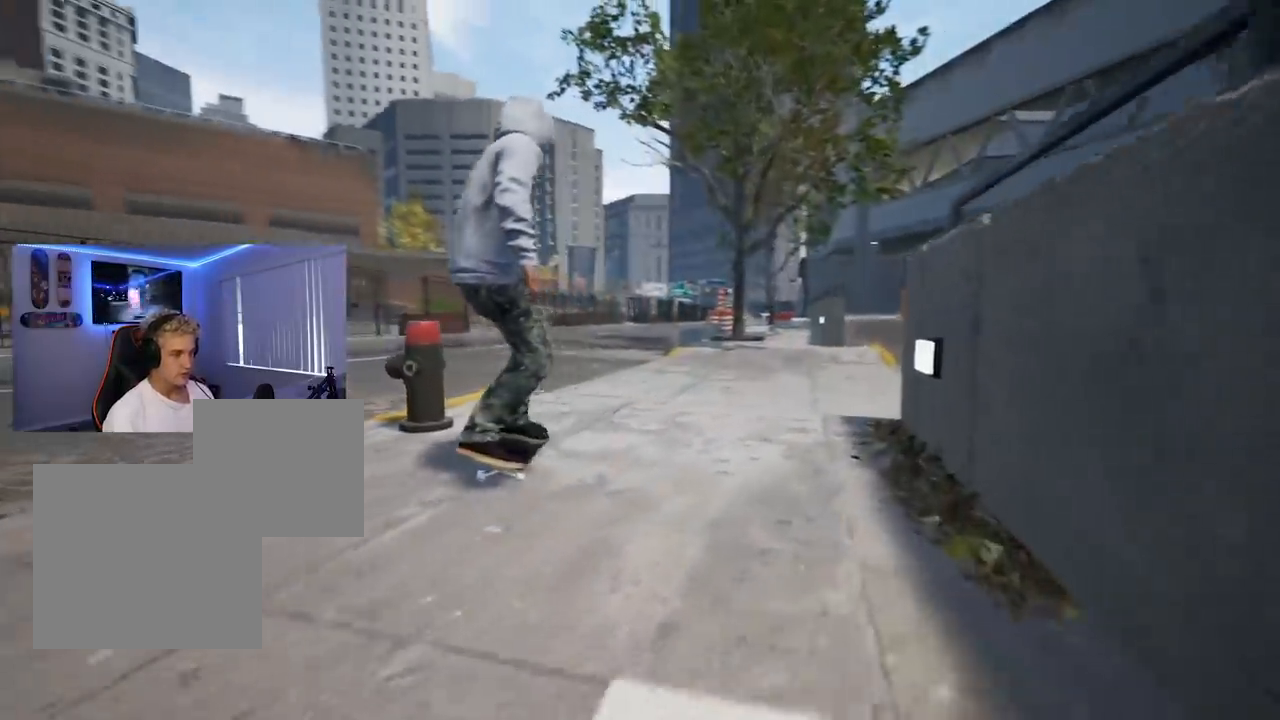
{"buttons": [], "left_stick": "center", "right_stick": "center", "events": [[201, "R2", "up"]]}
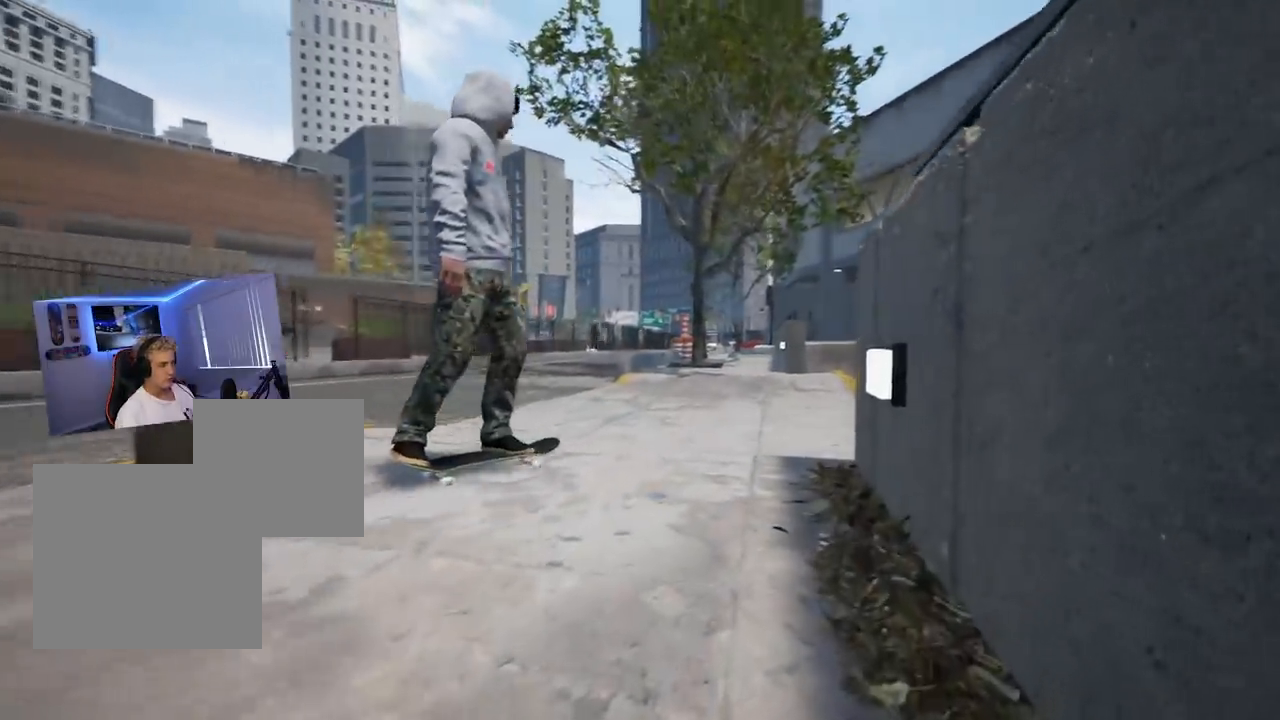
{"buttons": [], "left_stick": "center", "right_stick": "center", "events": [[133, "L2", "down"], [283, "L2", "up"], [317, "right_stick", "up"], [400, "X", "down"], [417, "right_stick", "center"], [434, "X", "up"]]}
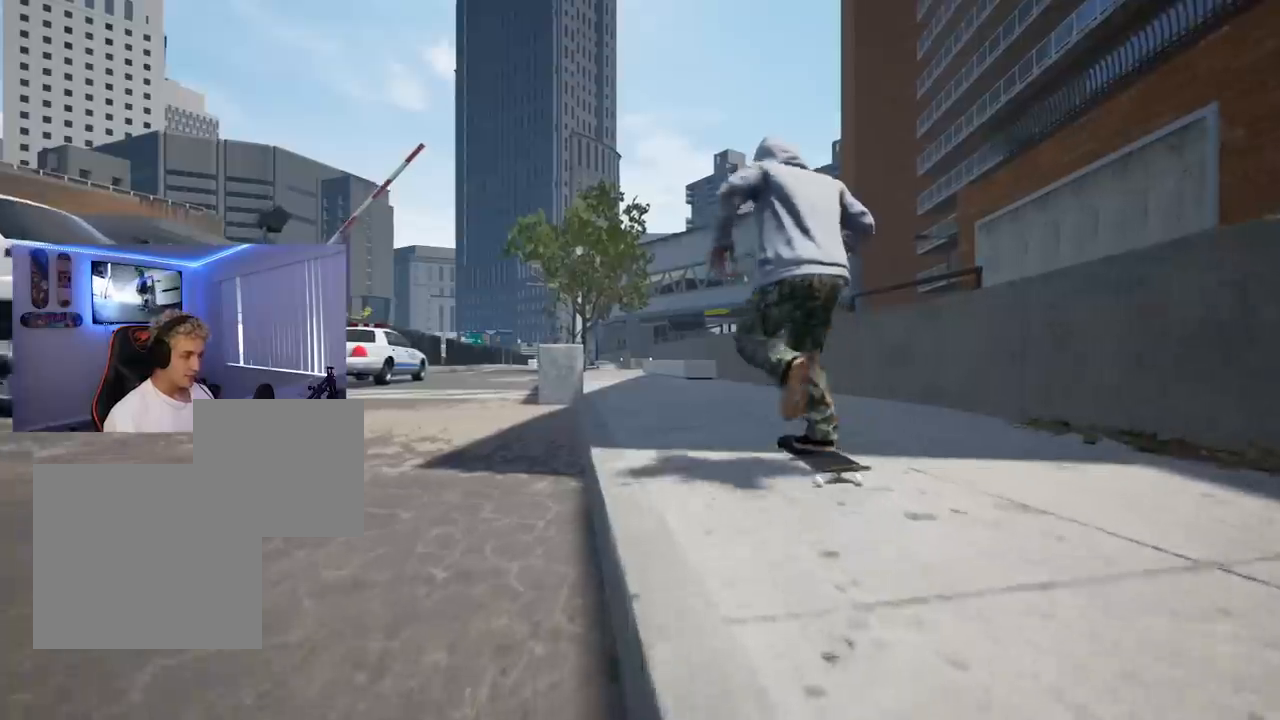
{"buttons": [], "left_stick": "center", "right_stick": "center", "events": [[84, "X", "down"], [167, "X", "up"]]}
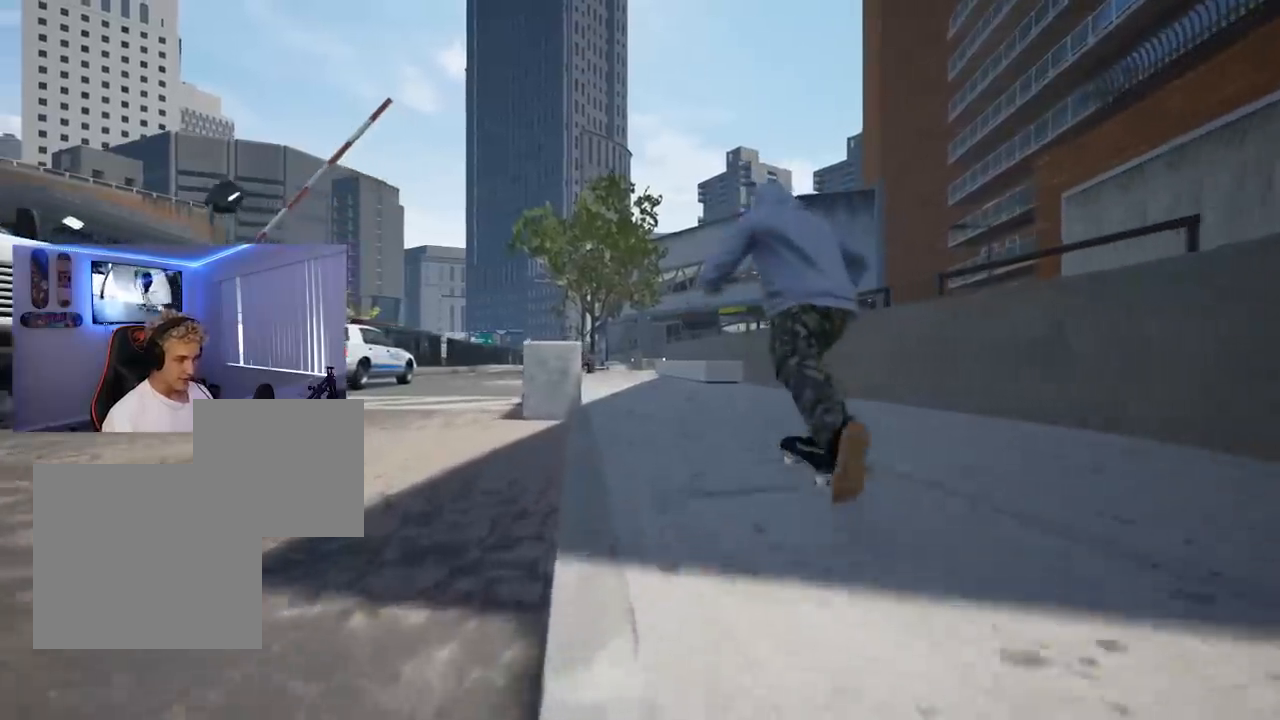
{"buttons": [], "left_stick": "center", "right_stick": "center", "events": [[300, "R2", "down"], [367, "R2", "up"]]}
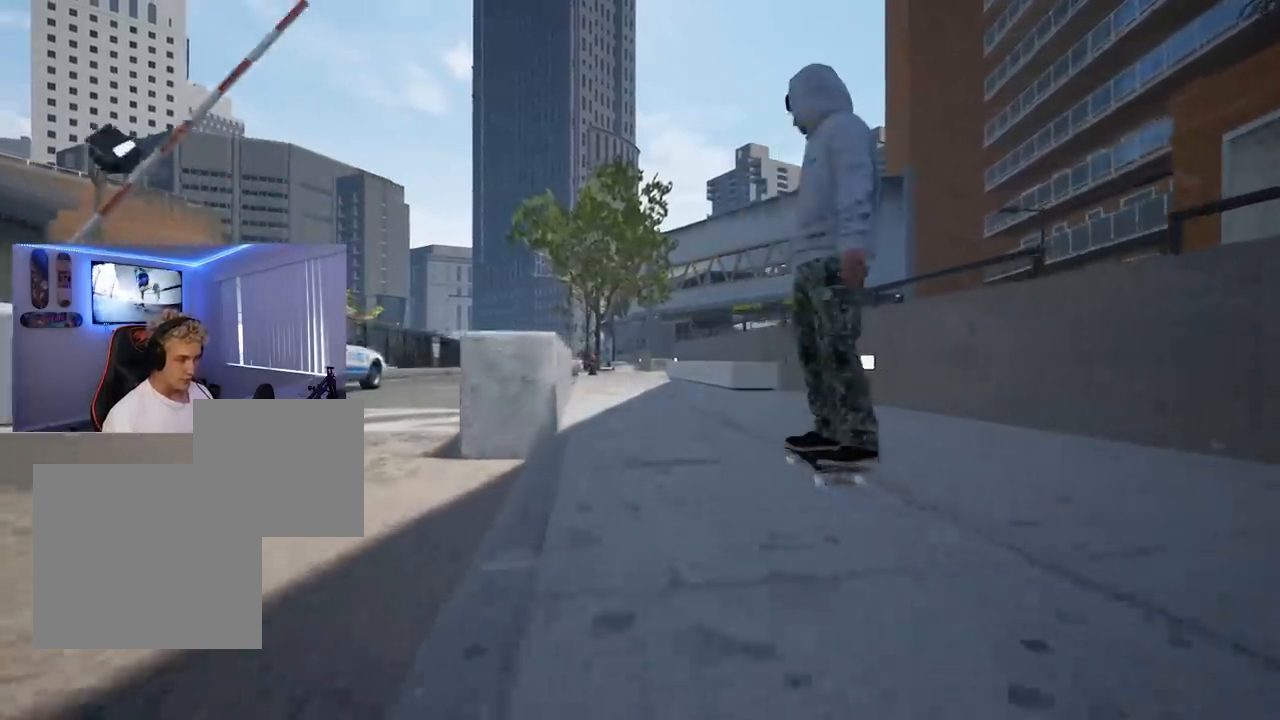
{"buttons": [], "left_stick": "down", "right_stick": "center", "events": [[184, "left_stick", "down"]]}
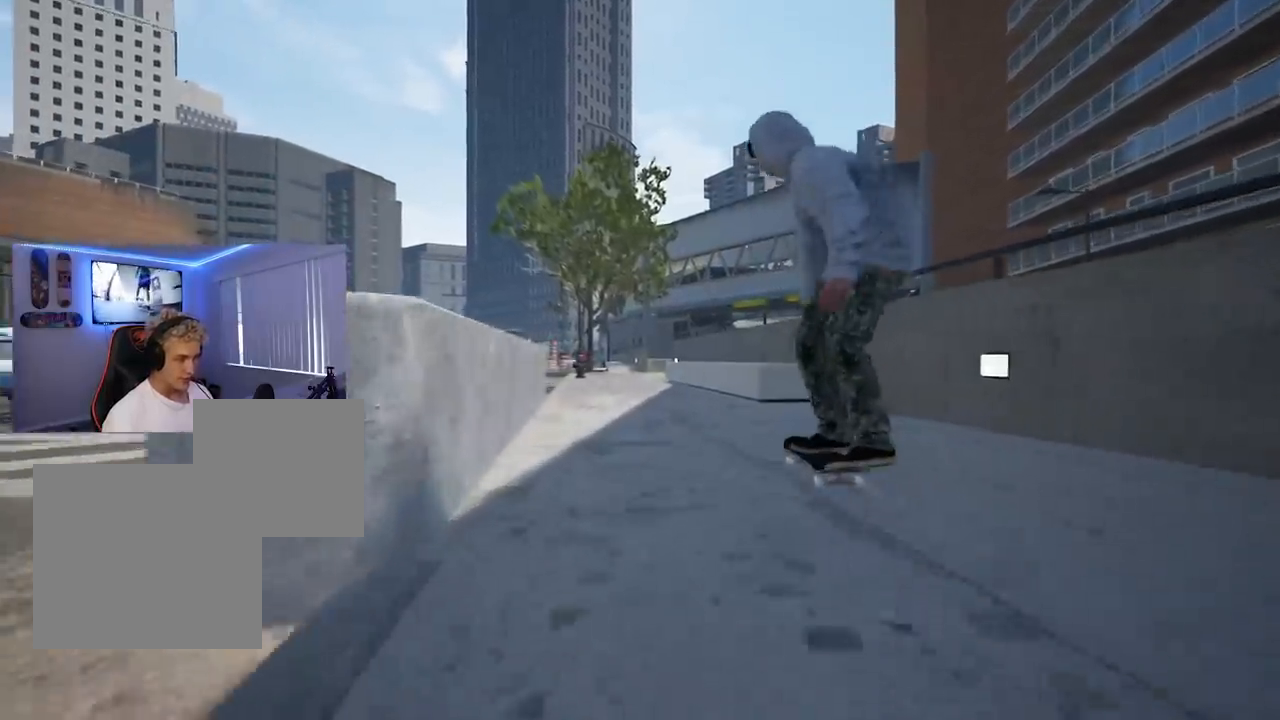
{"buttons": [], "left_stick": "down", "right_stick": "center", "events": []}
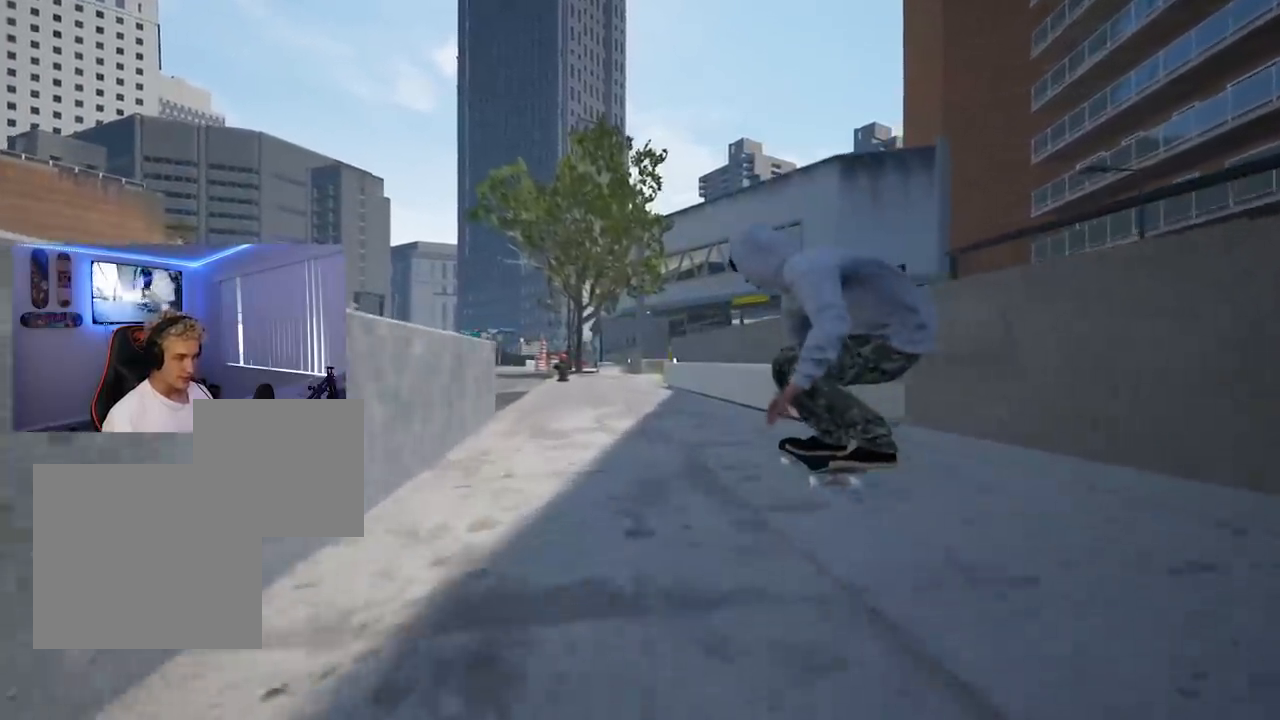
{"buttons": ["L2"], "left_stick": "center", "right_stick": "center", "events": [[317, "right_stick", "up"], [334, "left_stick", "center"], [351, "L2", "down"], [501, "right_stick", "center"]]}
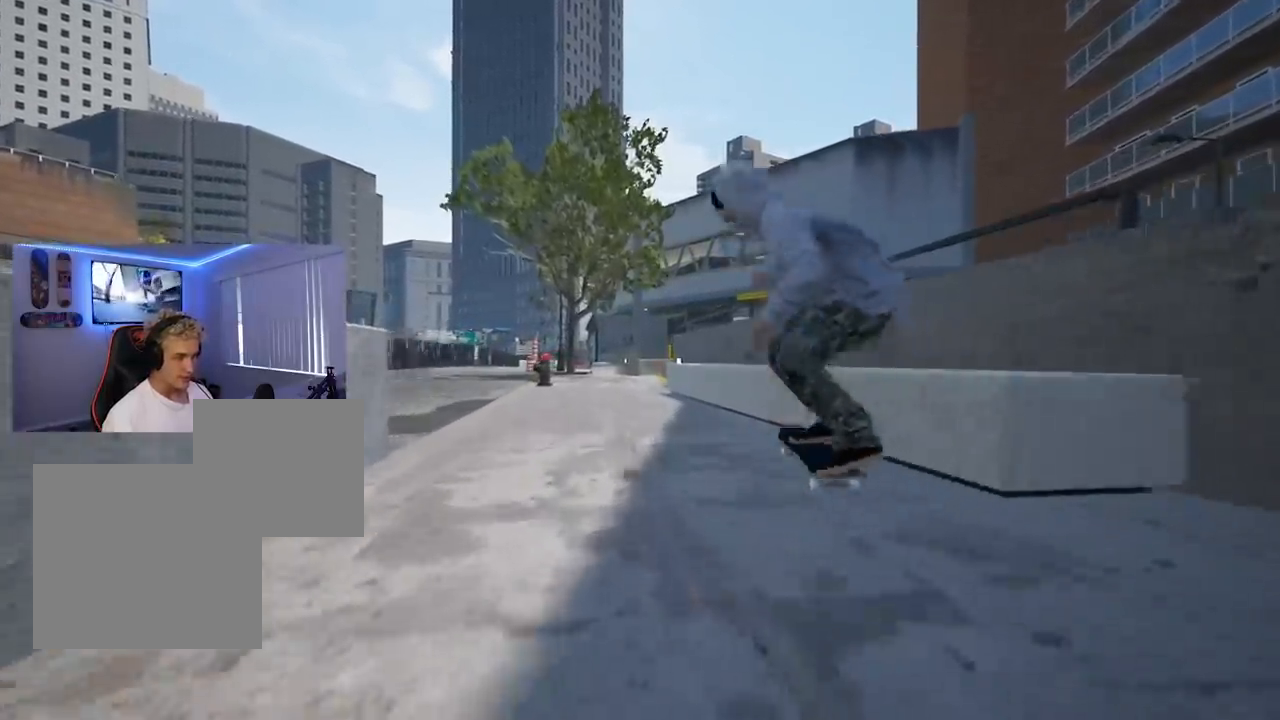
{"buttons": [], "left_stick": "down", "right_stick": "center", "events": [[67, "L2", "up"], [67, "left_stick", "down"]]}
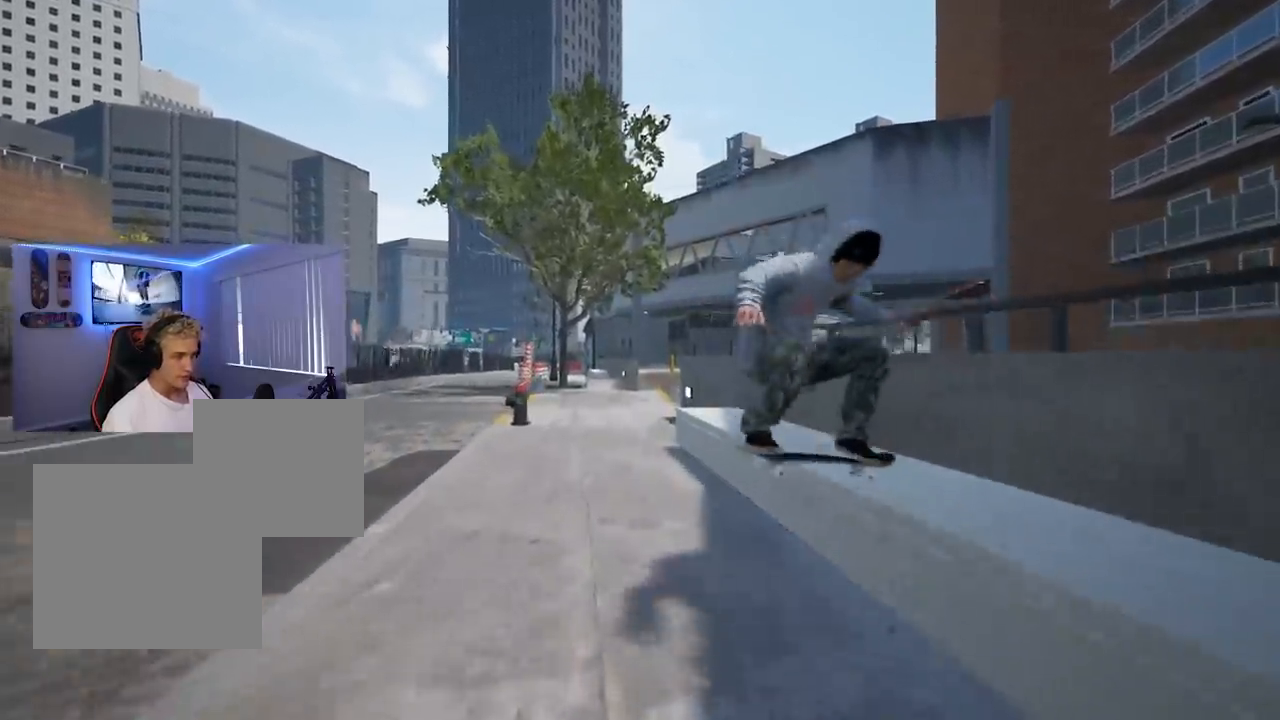
{"buttons": [], "left_stick": "down", "right_stick": "center", "events": []}
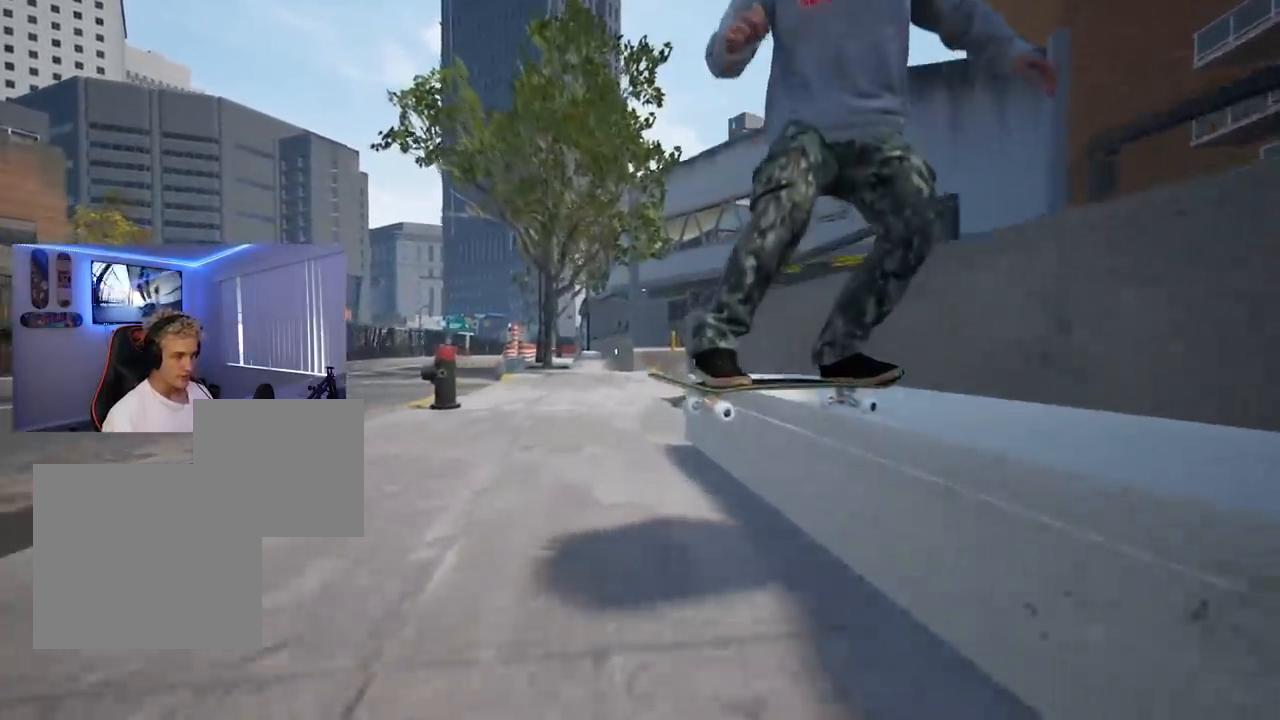
{"buttons": ["L2"], "left_stick": "center", "right_stick": "center", "events": [[267, "left_stick", "center"], [267, "right_stick", "up-right"], [300, "L2", "down"], [317, "right_stick", "center"]]}
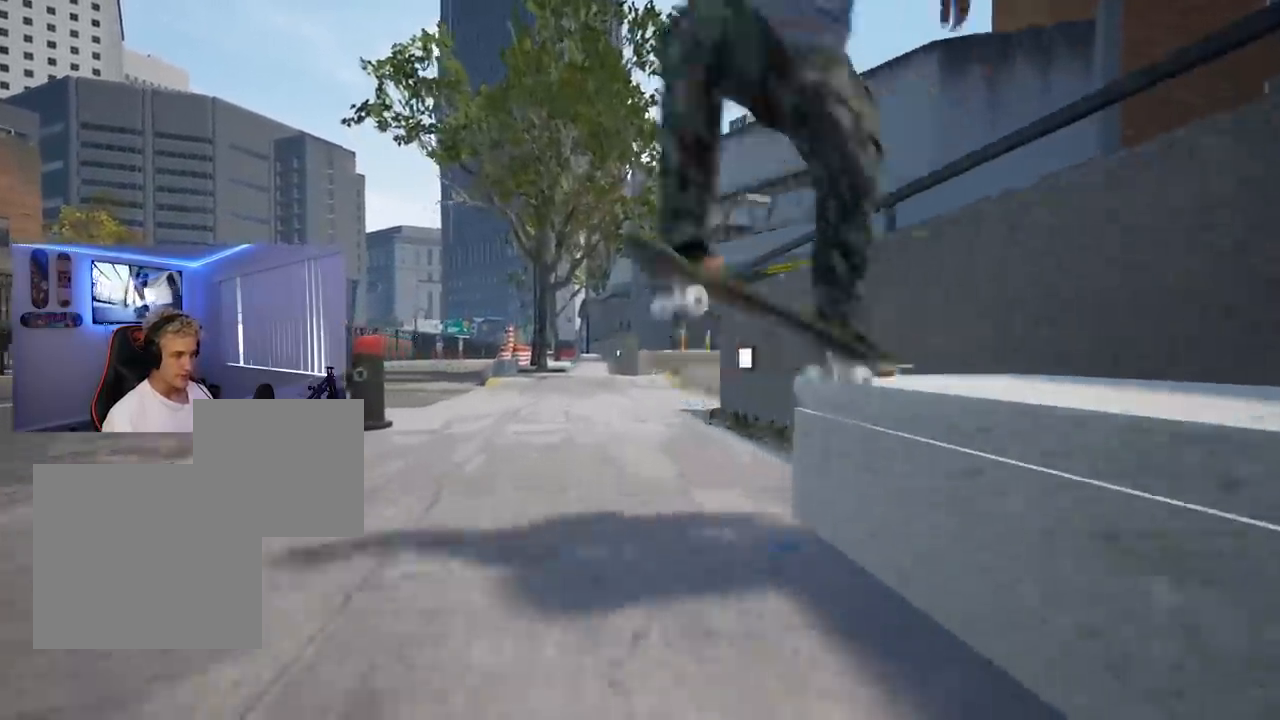
{"buttons": [], "left_stick": "center", "right_stick": "center", "events": [[67, "L2", "up"]]}